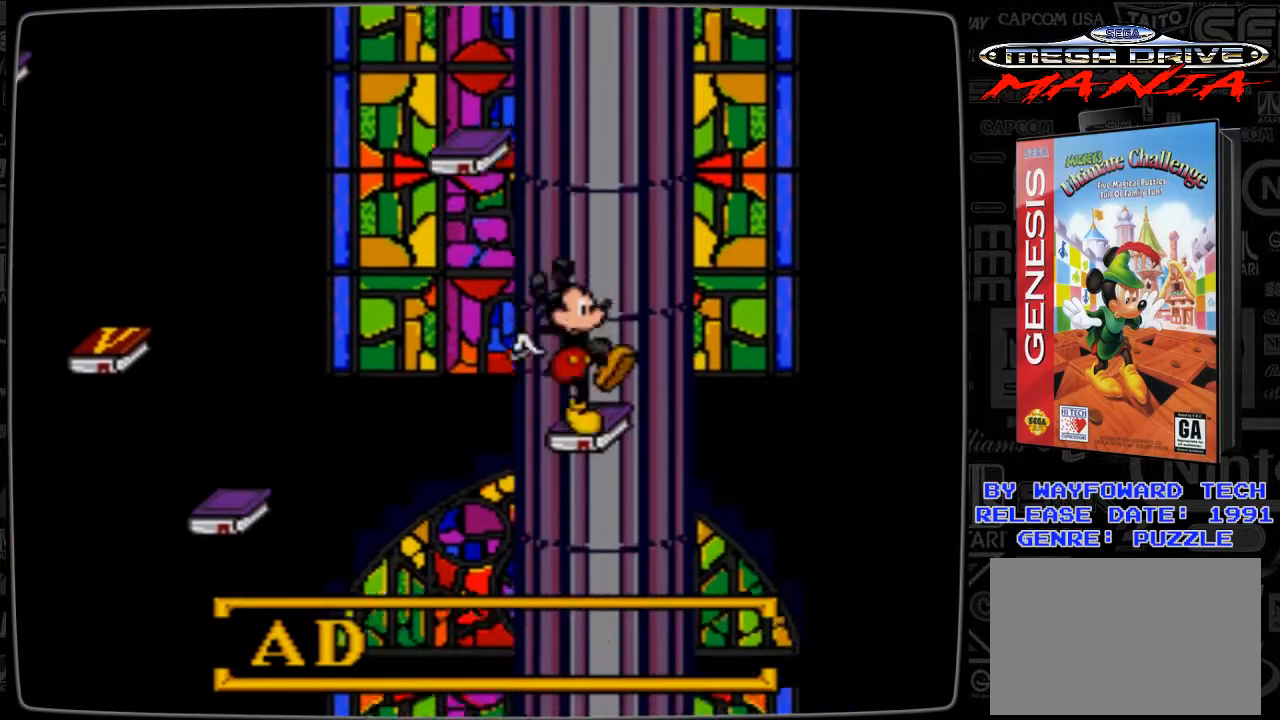
Gameplay with a controller; each line is a JSON object with the inputs held at the frame after it. "events" lists button and stick changes between this image and that frame as [ms after this image, input, new state], when the widget could be followed in between. Not read: L3 R3.
{"buttons": [], "events": []}
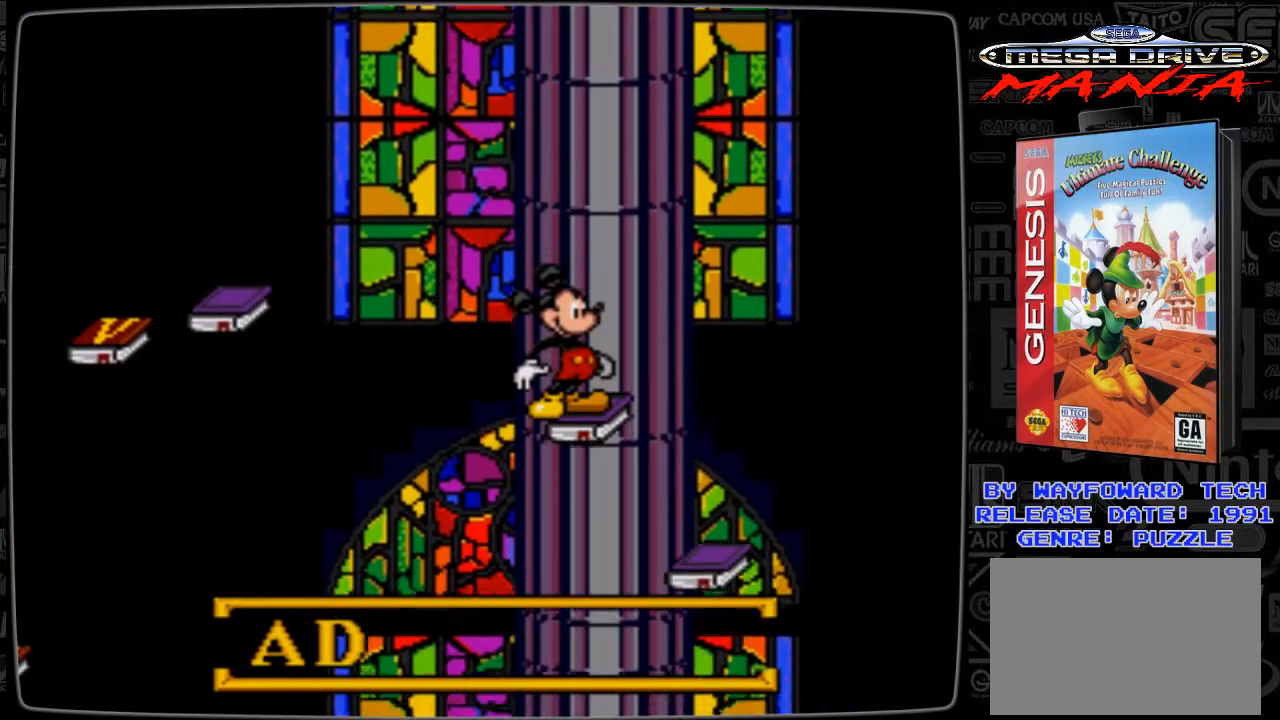
{"buttons": ["DPAD_RIGHT"], "events": [[367, "B", "down"], [367, "DPAD_RIGHT", "down"], [467, "B", "up"]]}
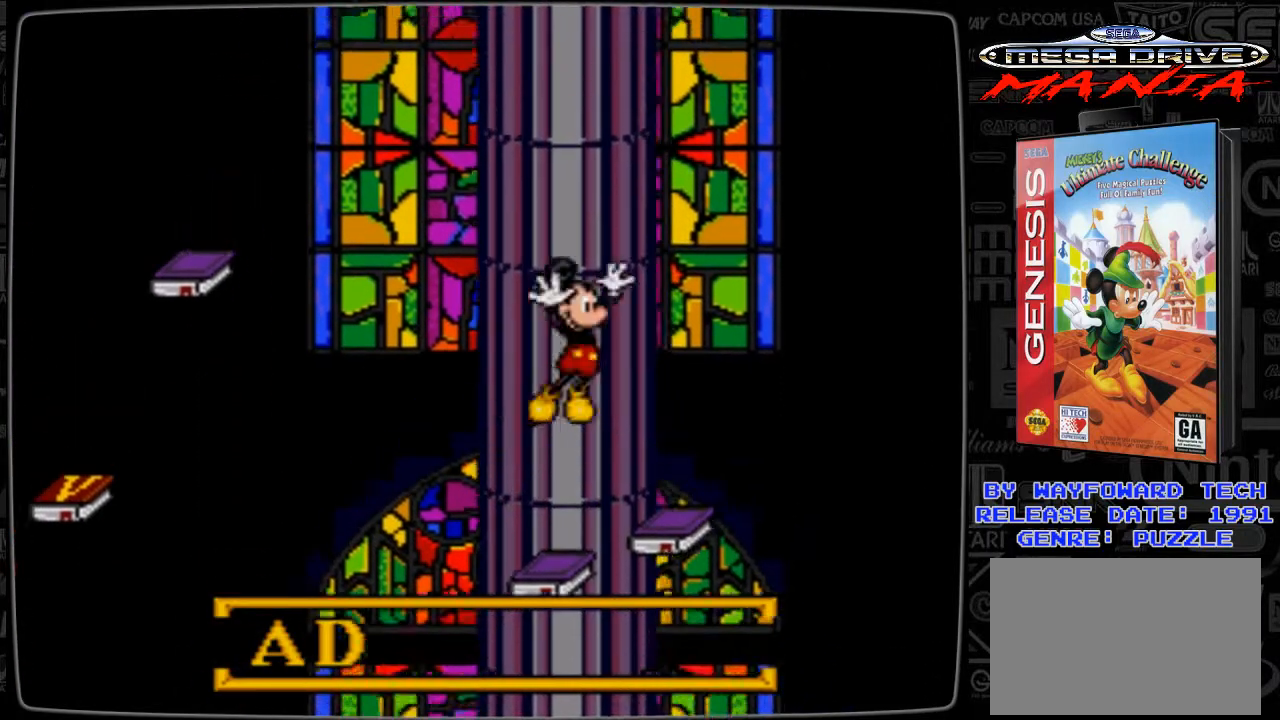
{"buttons": [], "events": [[400, "DPAD_RIGHT", "up"]]}
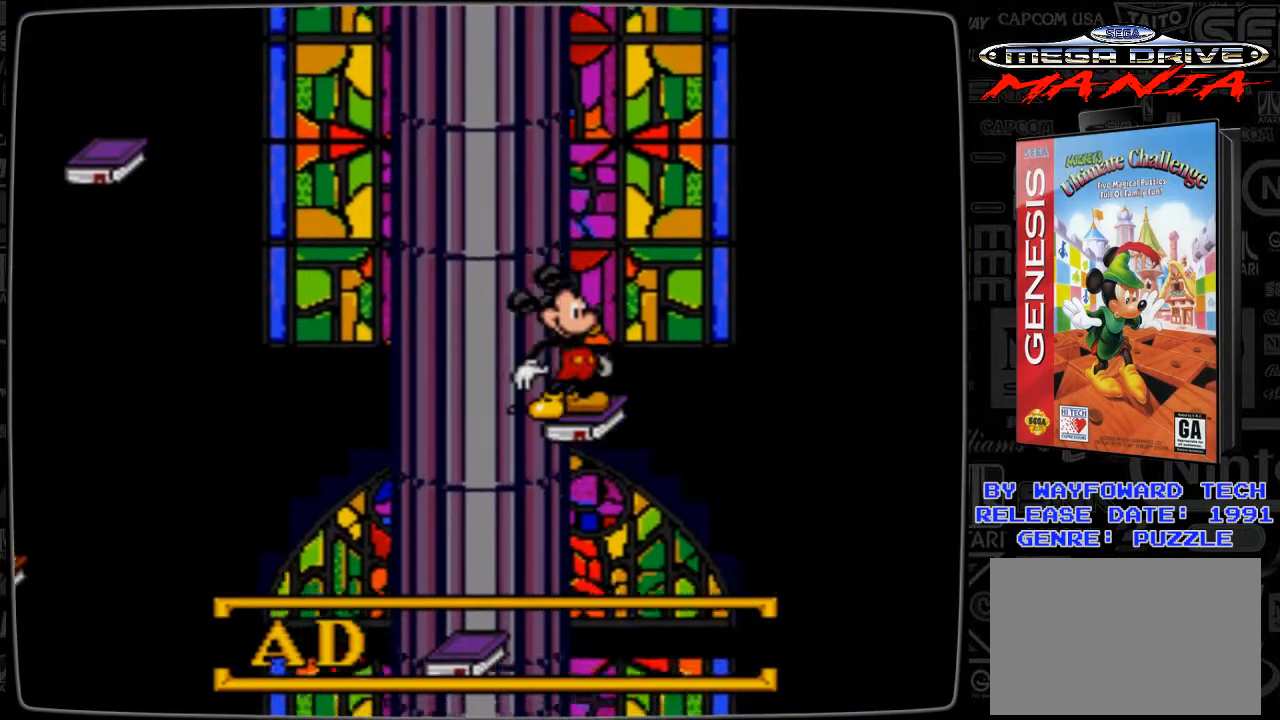
{"buttons": [], "events": []}
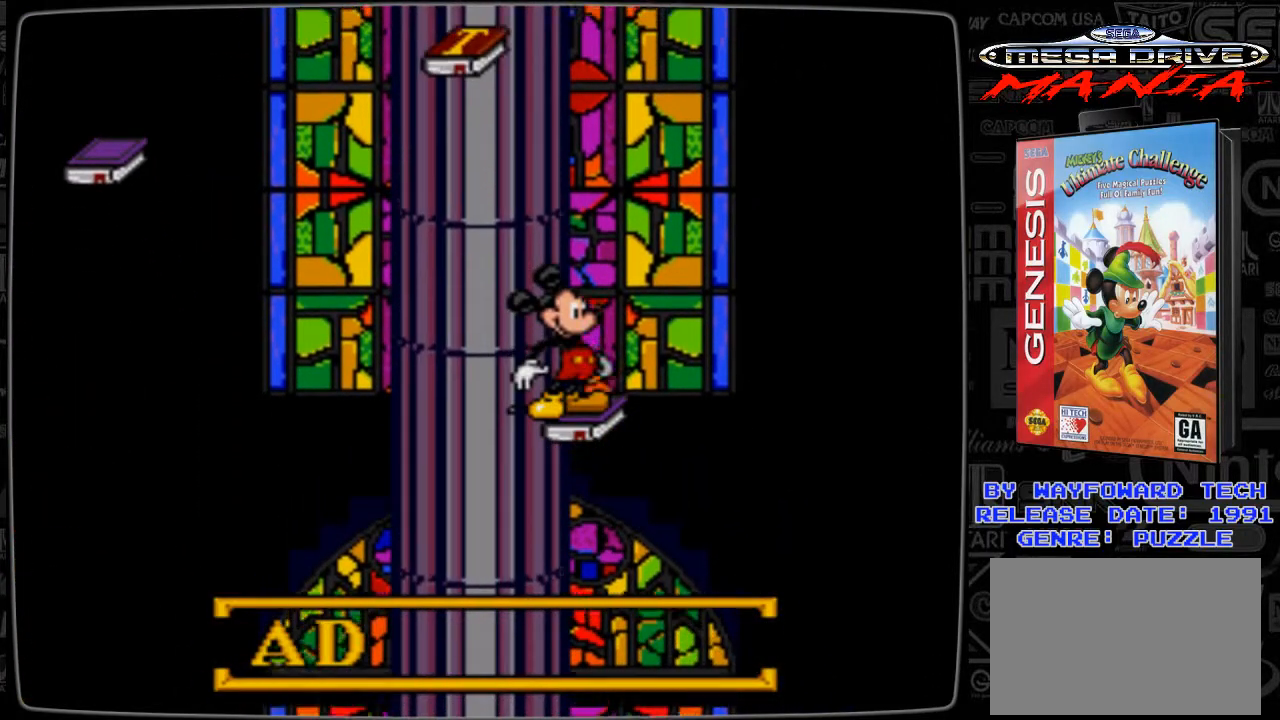
{"buttons": ["B"], "events": [[500, "B", "down"]]}
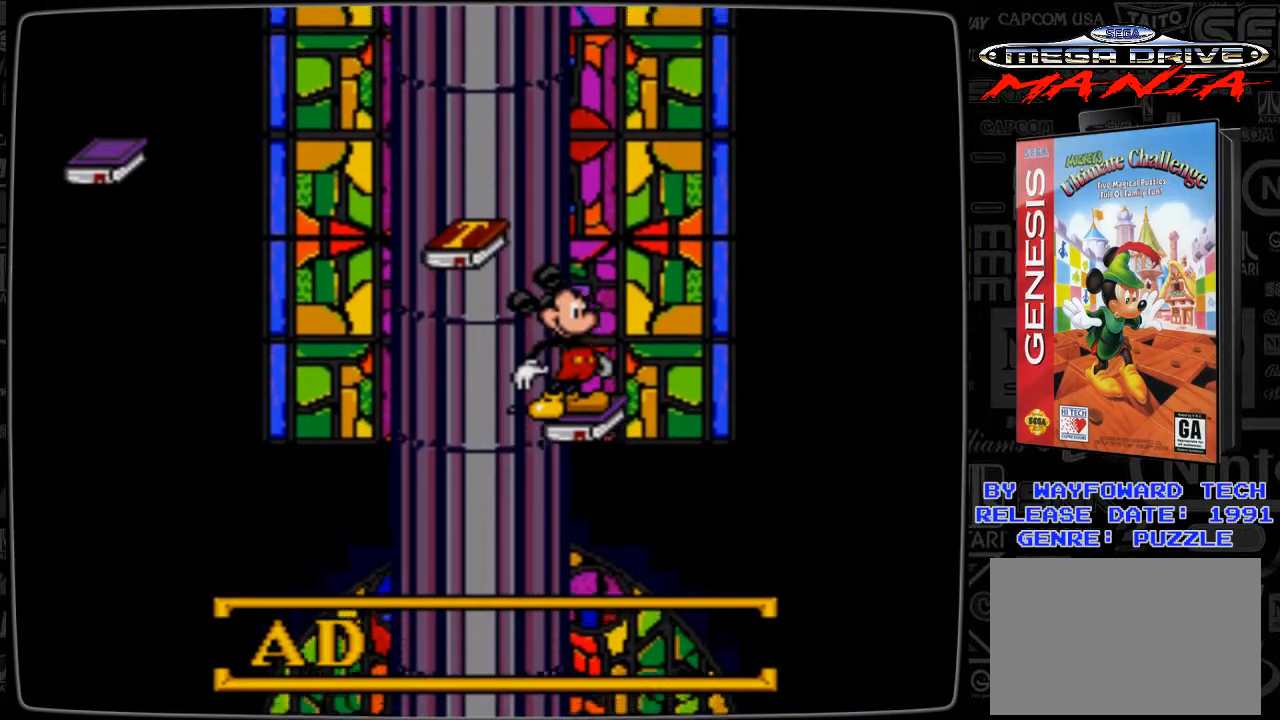
{"buttons": [], "events": [[167, "B", "up"], [267, "DPAD_LEFT", "down"], [500, "DPAD_LEFT", "up"]]}
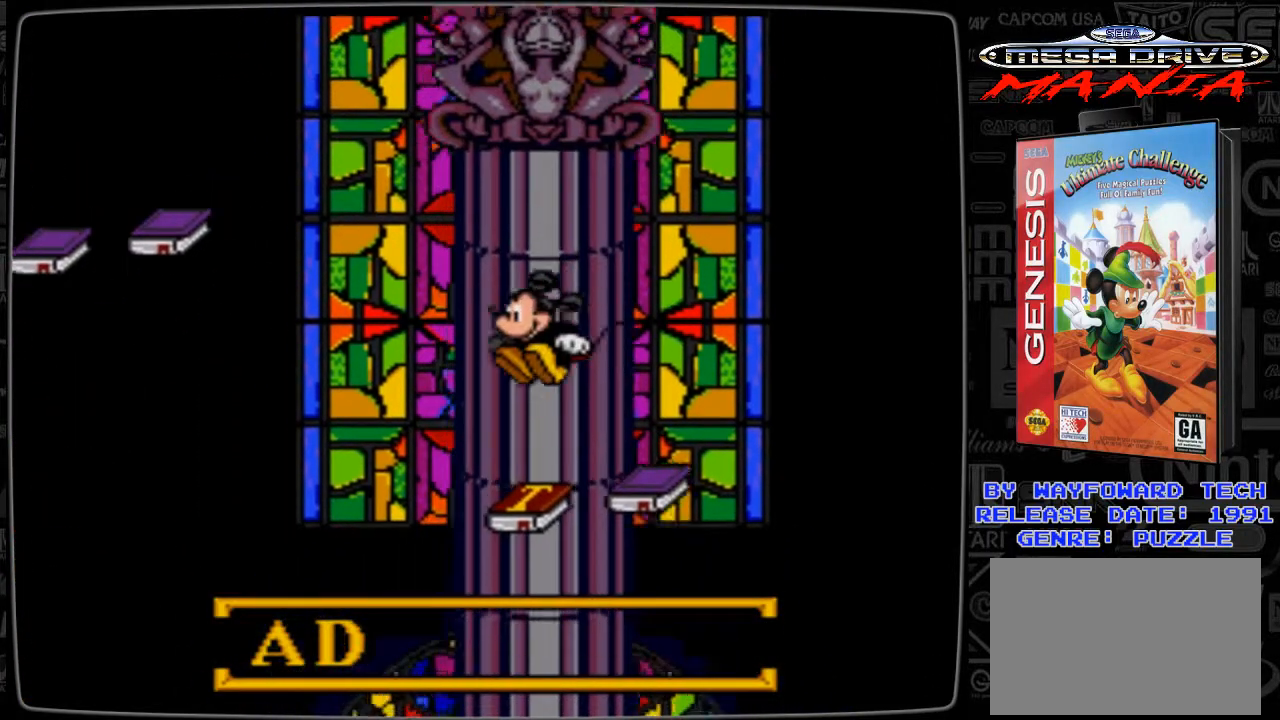
{"buttons": [], "events": []}
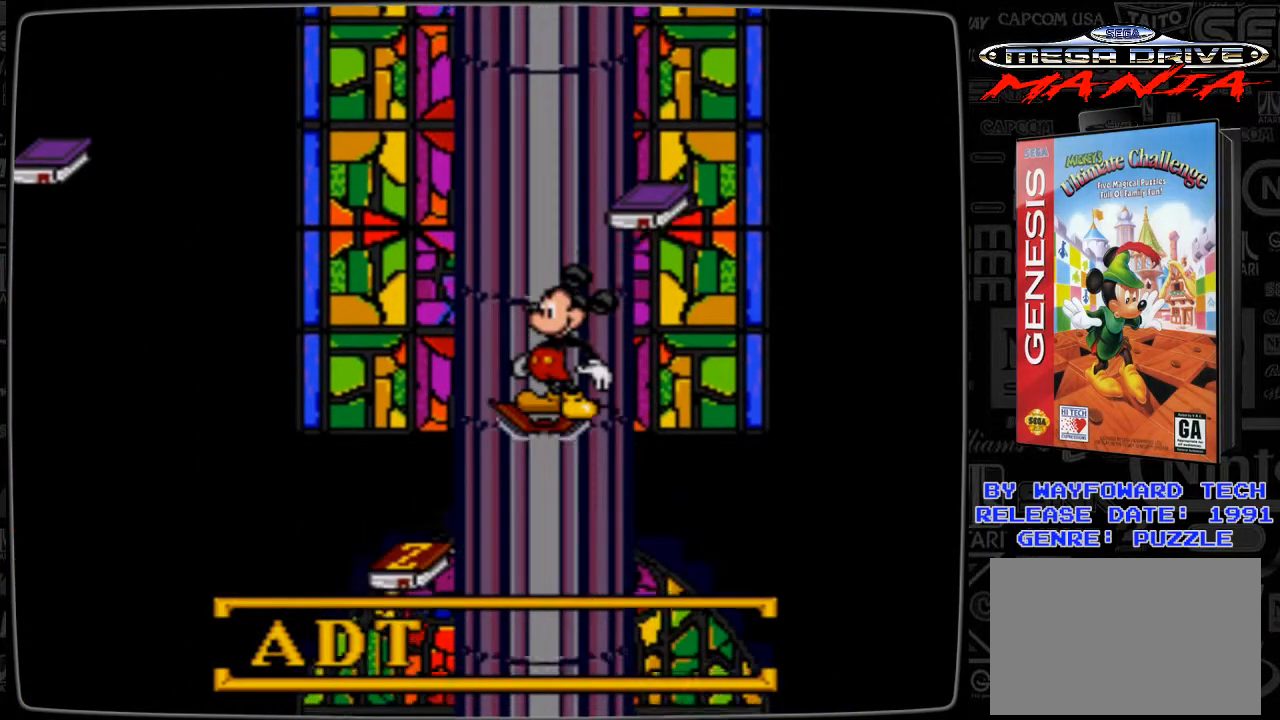
{"buttons": ["DPAD_LEFT"], "events": [[200, "B", "down"], [200, "DPAD_LEFT", "down"], [500, "B", "up"]]}
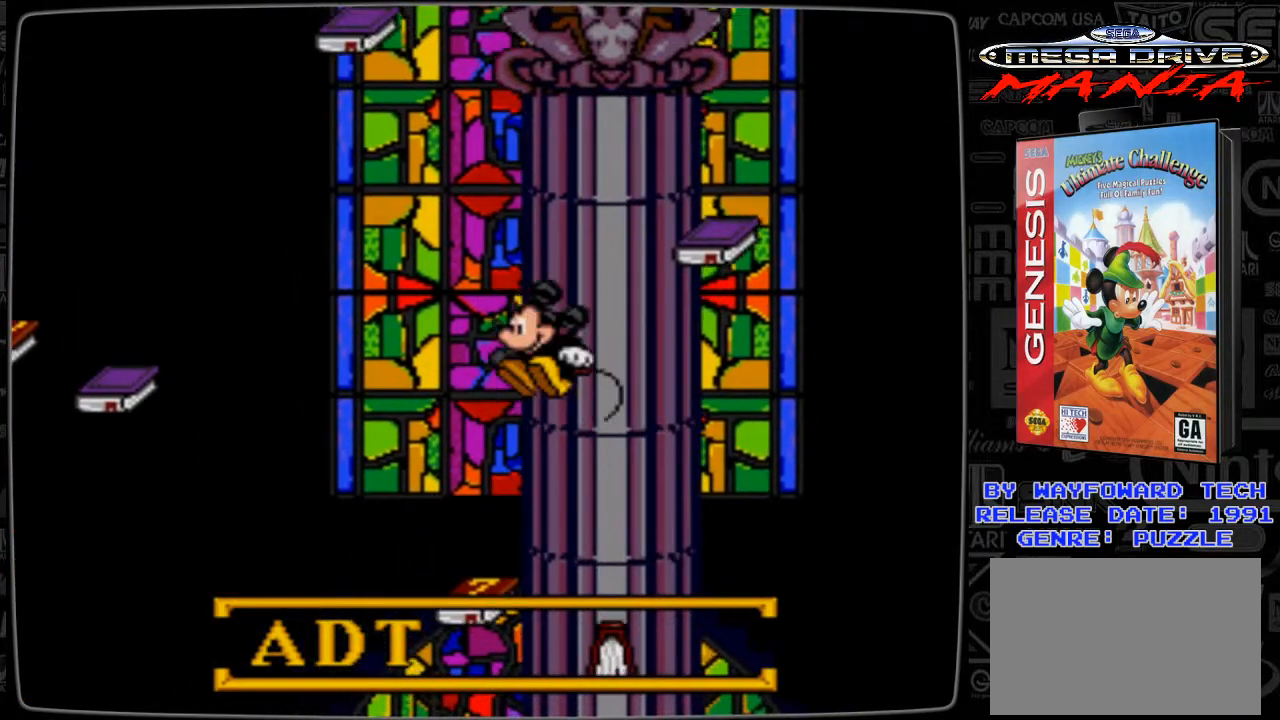
{"buttons": [], "events": [[200, "DPAD_LEFT", "up"]]}
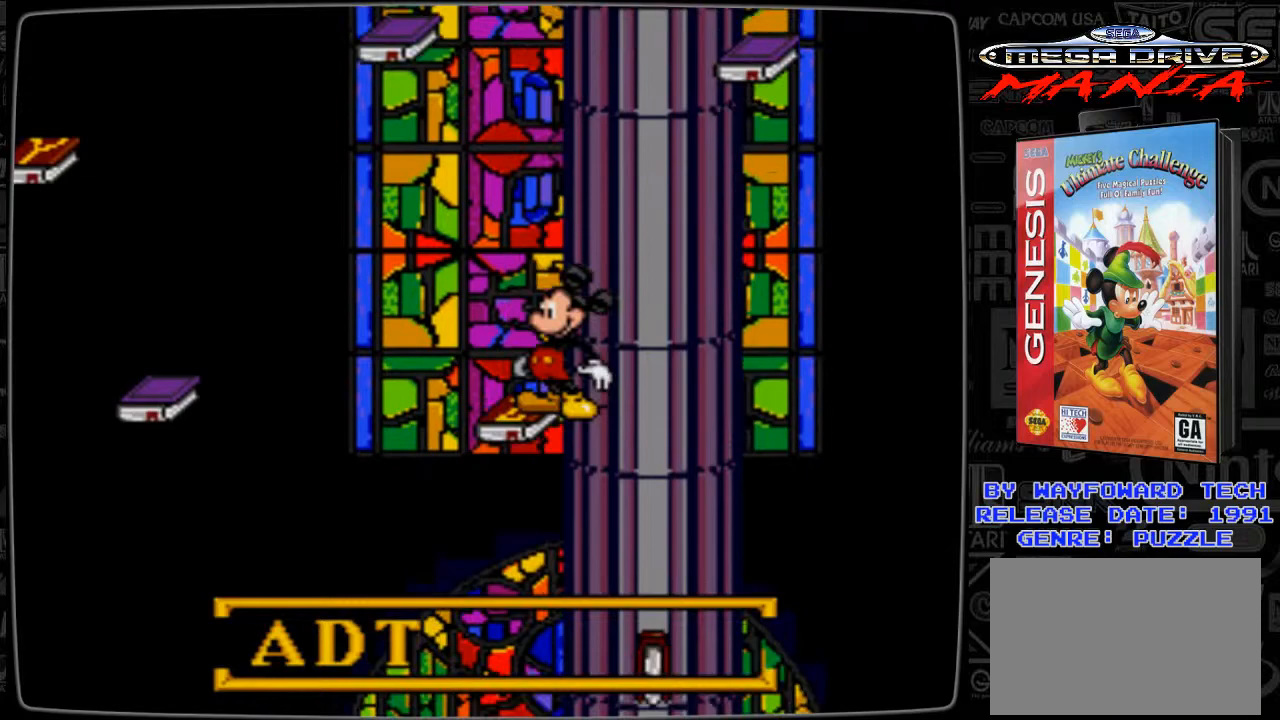
{"buttons": ["B", "DPAD_LEFT"], "events": [[200, "DPAD_LEFT", "down"], [300, "DPAD_LEFT", "up"], [500, "B", "down"], [500, "DPAD_LEFT", "down"]]}
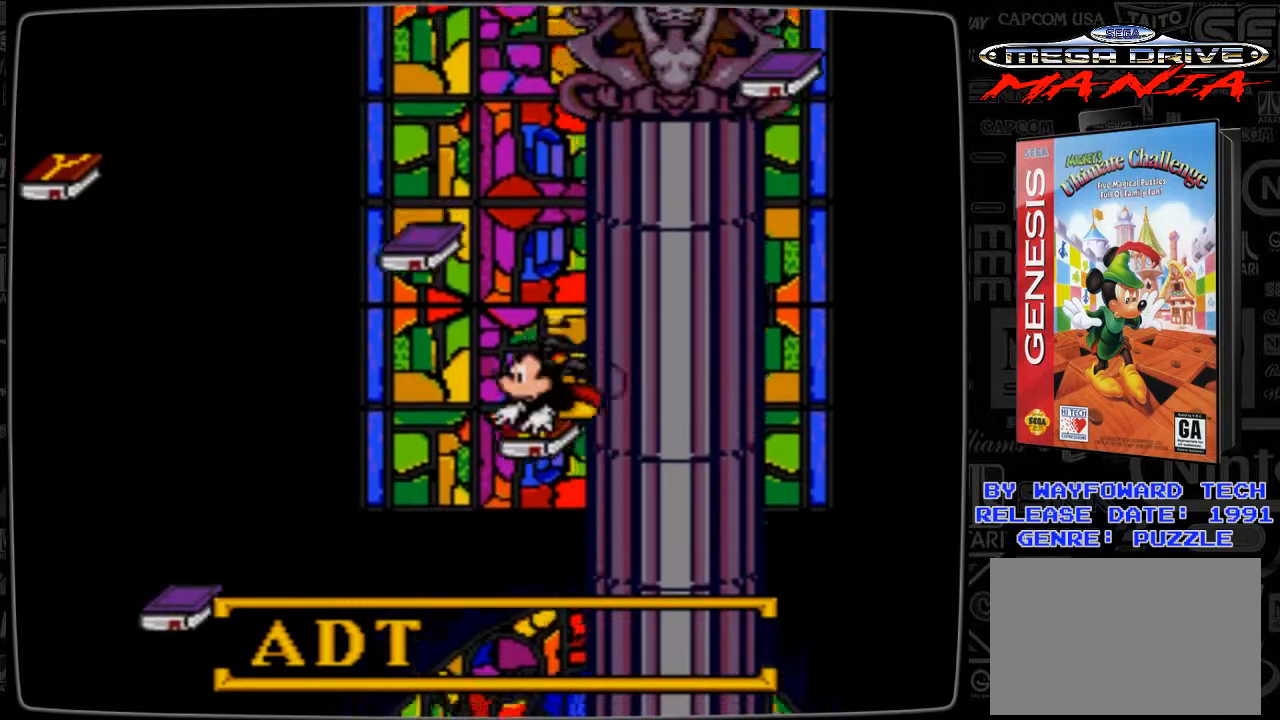
{"buttons": [], "events": [[267, "B", "up"], [500, "DPAD_LEFT", "up"]]}
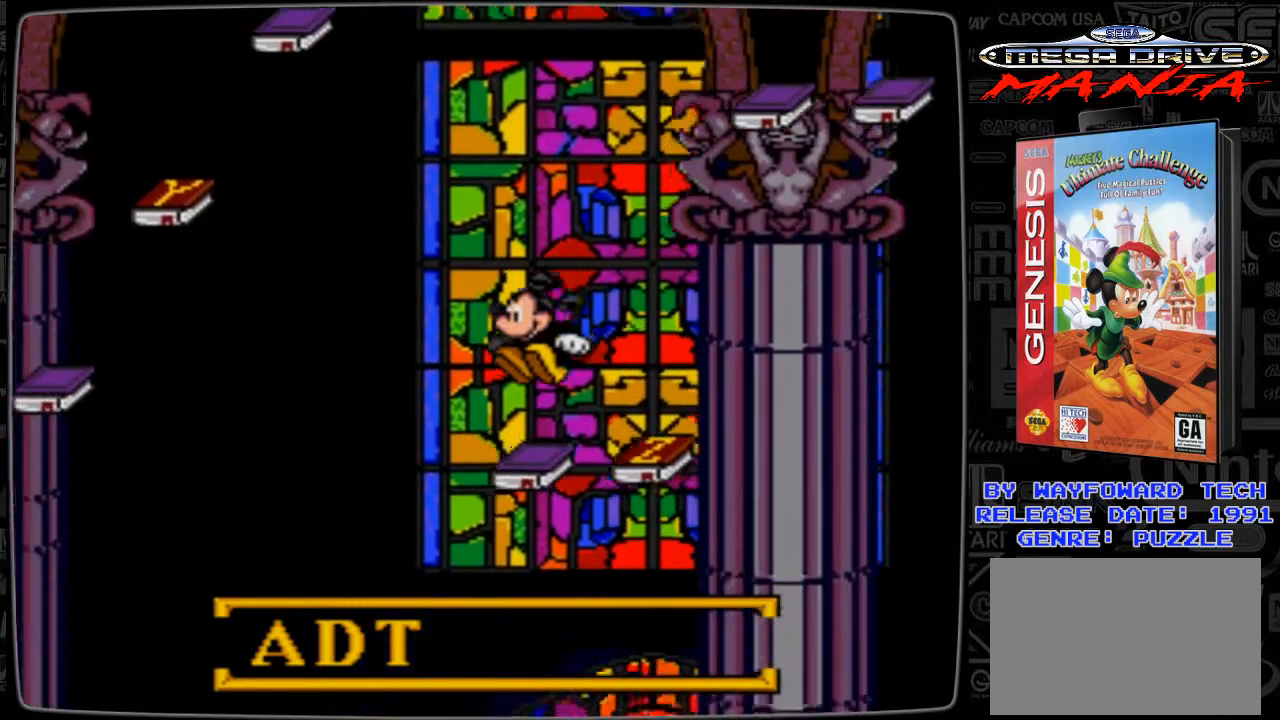
{"buttons": [], "events": []}
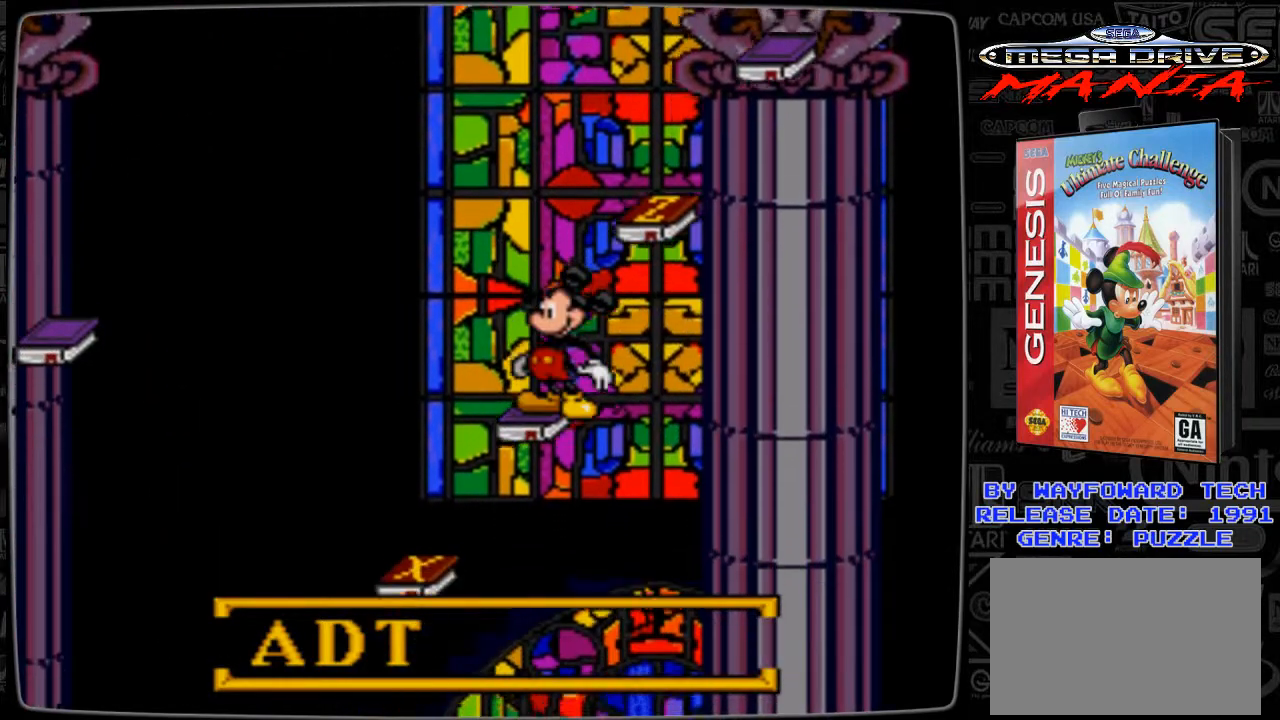
{"buttons": ["DPAD_LEFT"], "events": [[100, "B", "down"], [100, "DPAD_LEFT", "down"], [200, "B", "up"]]}
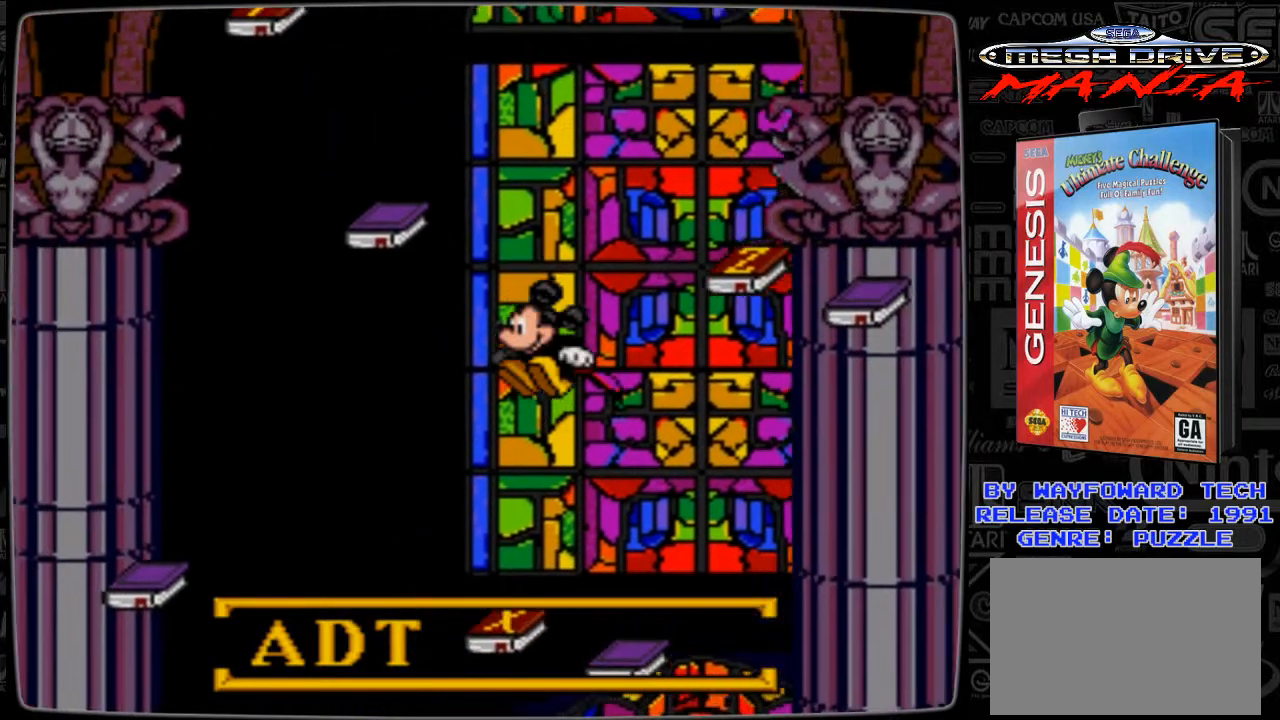
{"buttons": [], "events": [[200, "DPAD_LEFT", "up"]]}
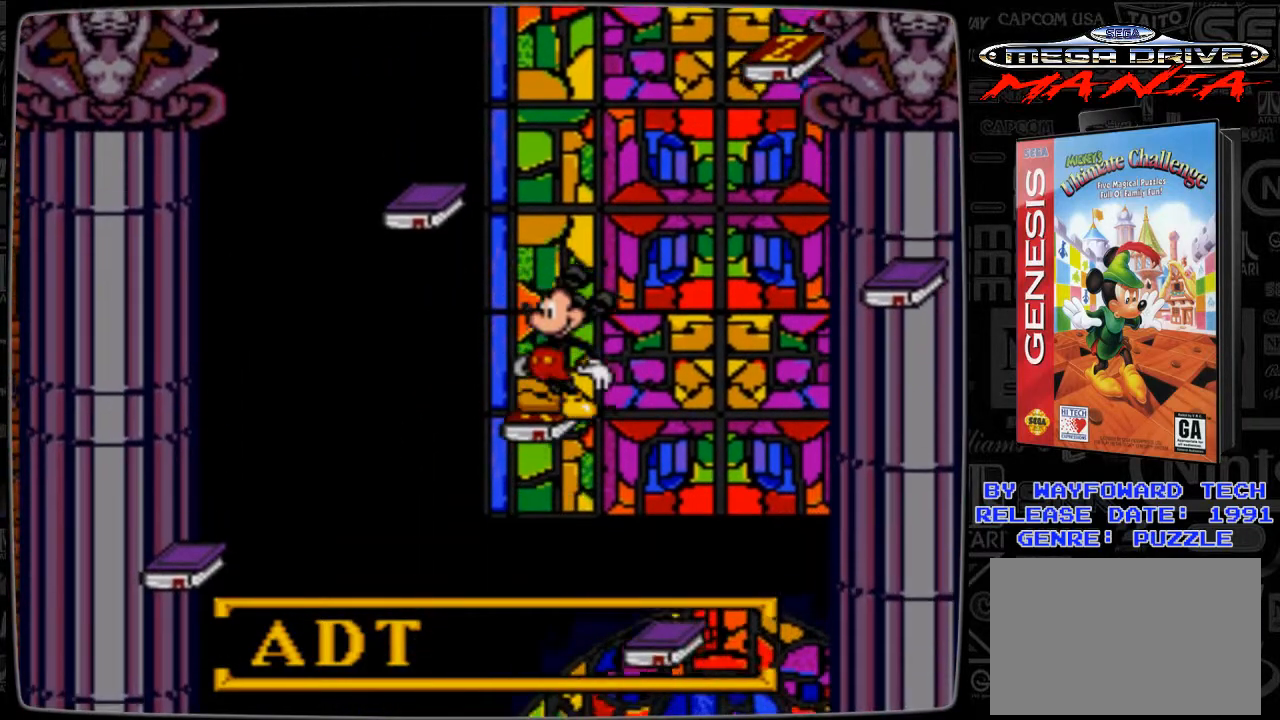
{"buttons": ["DPAD_LEFT"], "events": [[300, "B", "down"], [300, "DPAD_LEFT", "down"], [400, "B", "up"]]}
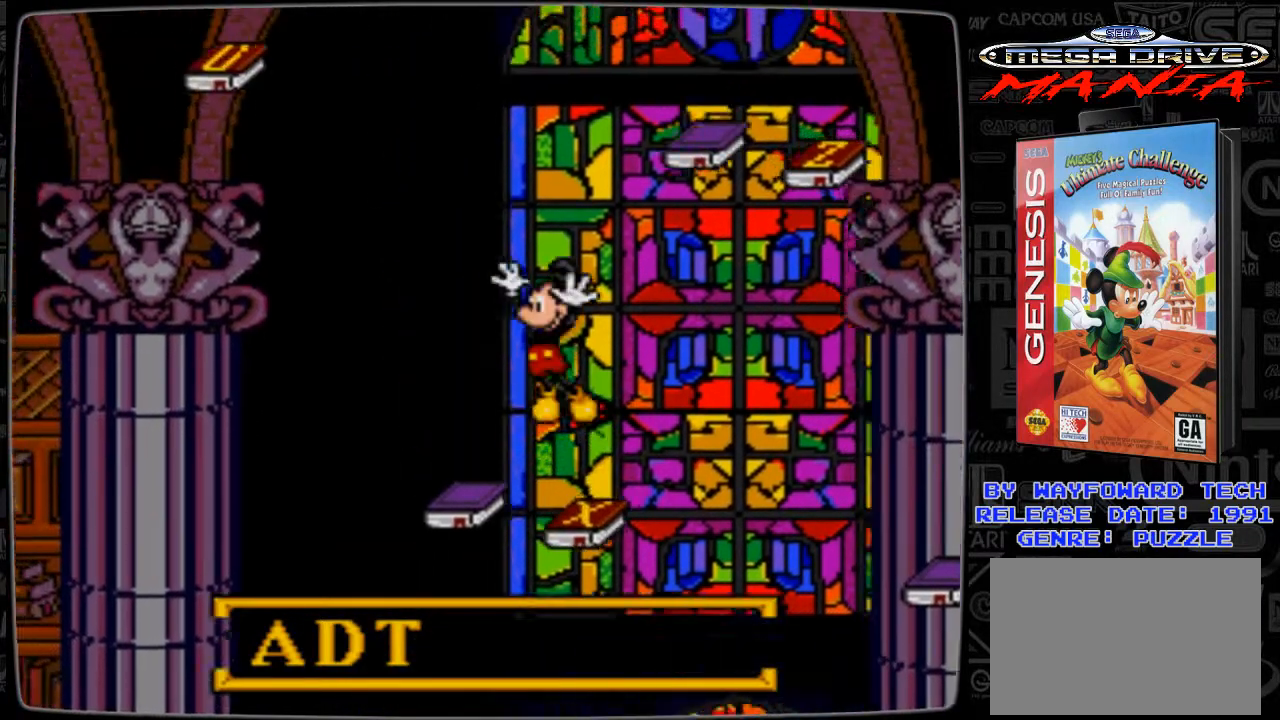
{"buttons": [], "events": [[367, "DPAD_LEFT", "up"]]}
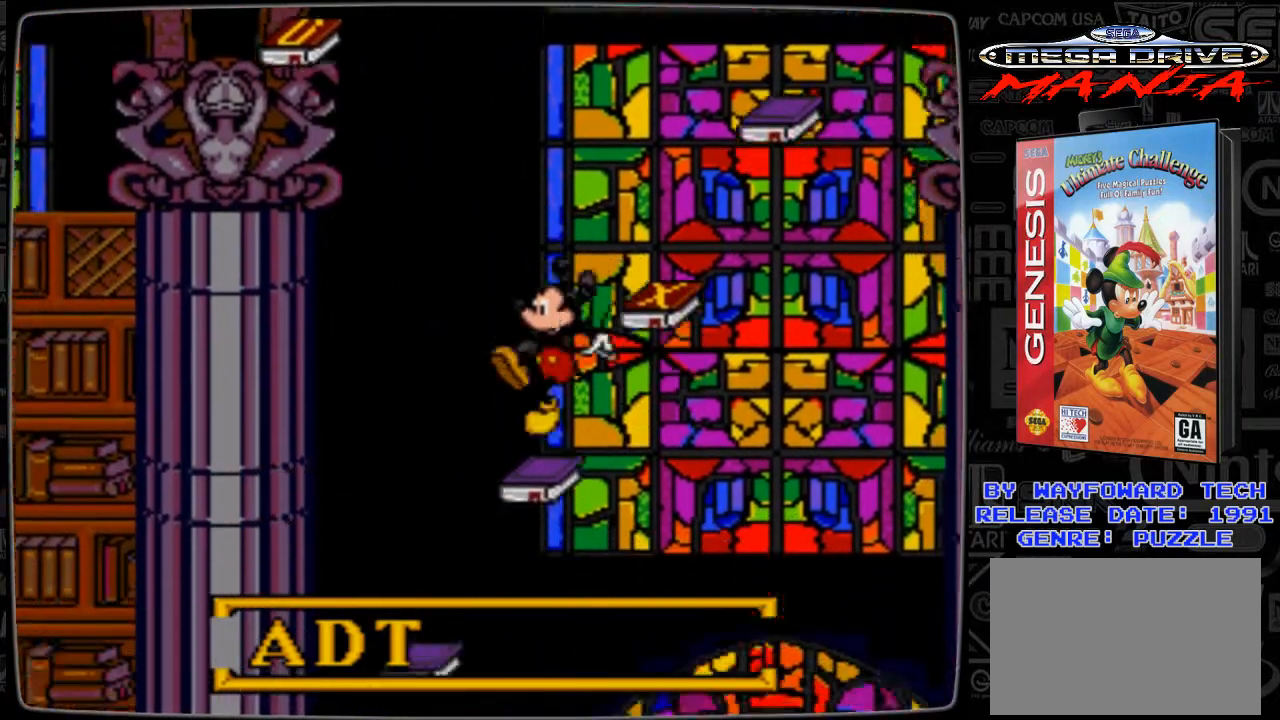
{"buttons": [], "events": [[100, "DPAD_LEFT", "down"], [267, "DPAD_LEFT", "up"]]}
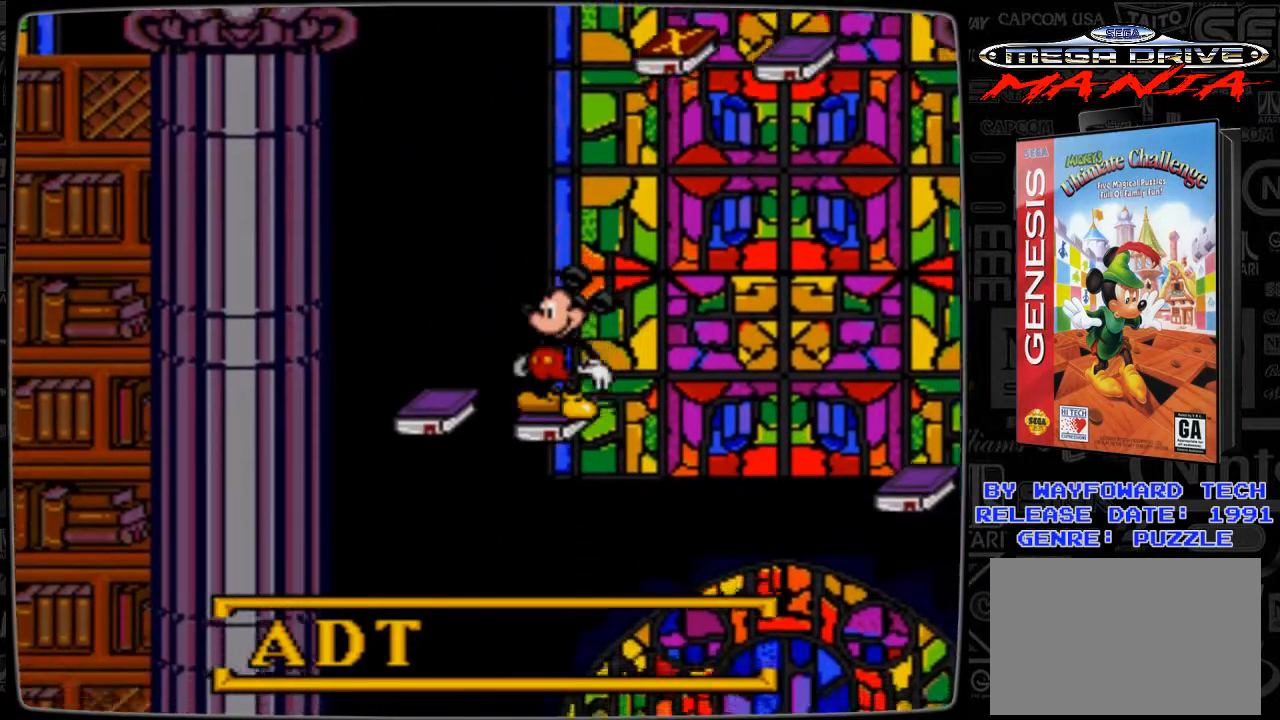
{"buttons": ["DPAD_LEFT"], "events": [[67, "B", "down"], [133, "DPAD_LEFT", "down"], [233, "B", "up"]]}
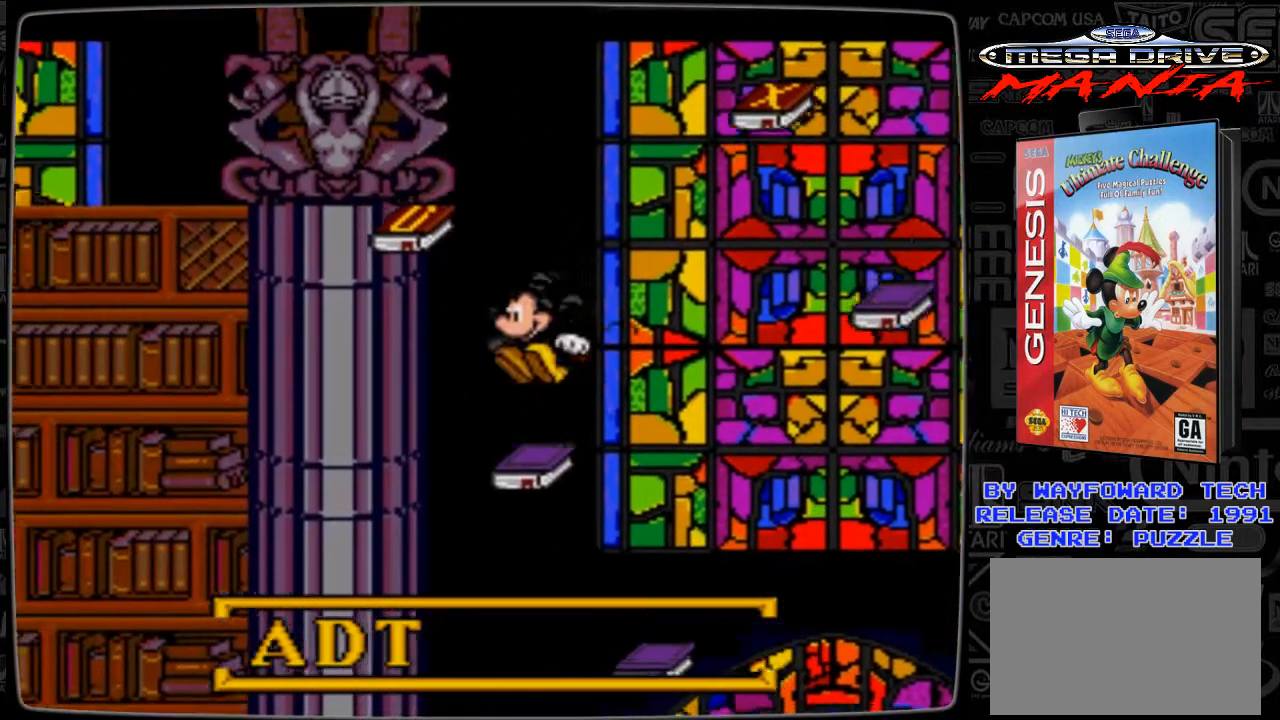
{"buttons": ["DPAD_LEFT"], "events": [[67, "DPAD_LEFT", "up"], [233, "B", "down"], [233, "DPAD_LEFT", "down"], [367, "B", "up"]]}
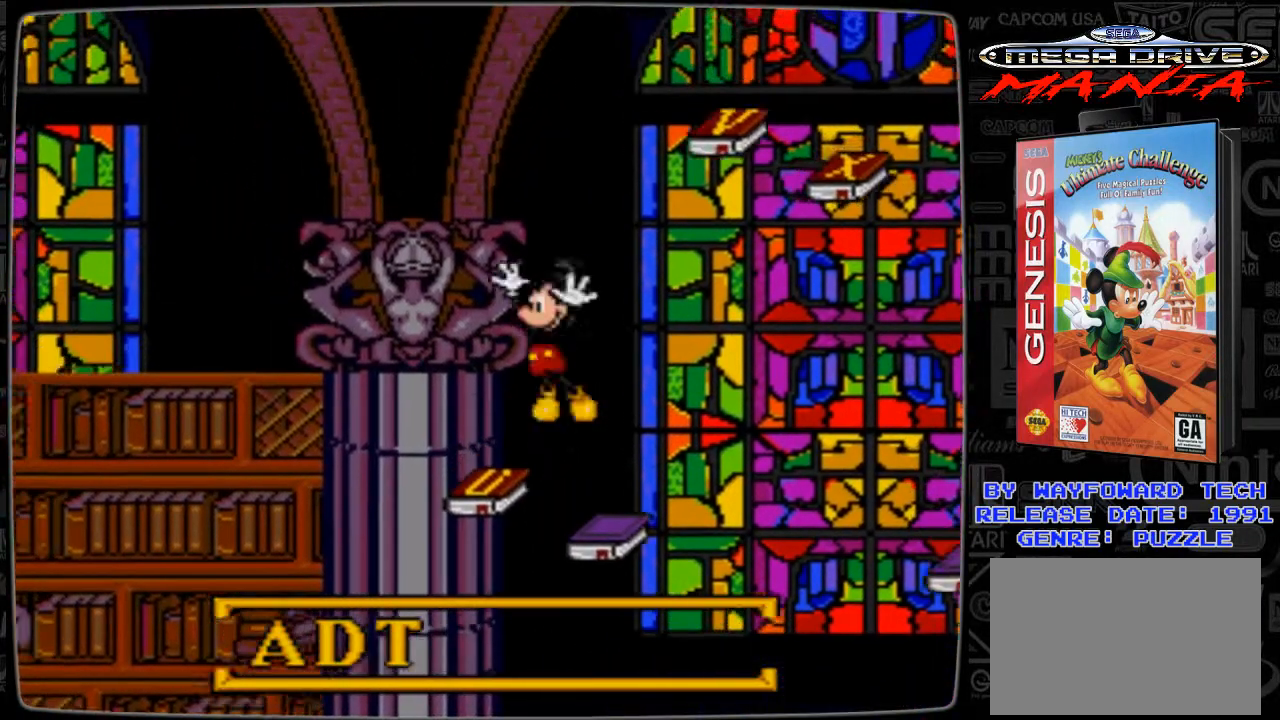
{"buttons": [], "events": [[333, "DPAD_LEFT", "up"]]}
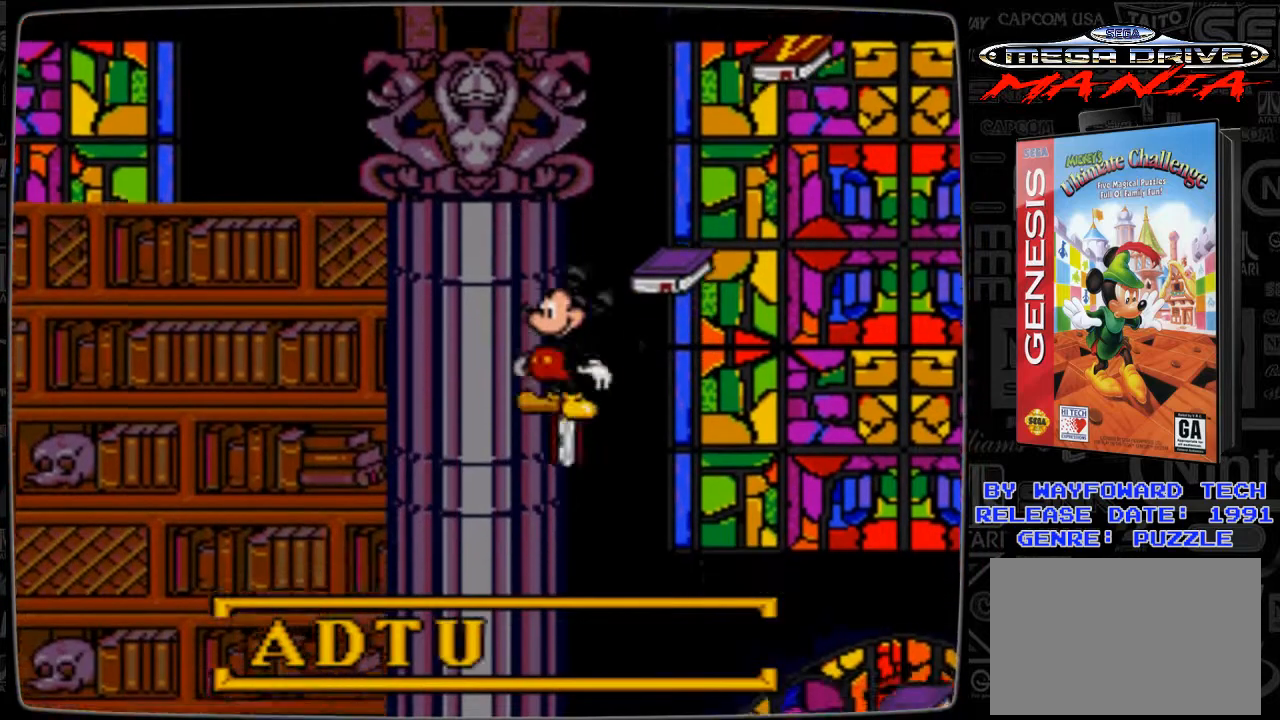
{"buttons": ["B", "DPAD_RIGHT"], "events": [[167, "B", "down"], [167, "DPAD_RIGHT", "down"]]}
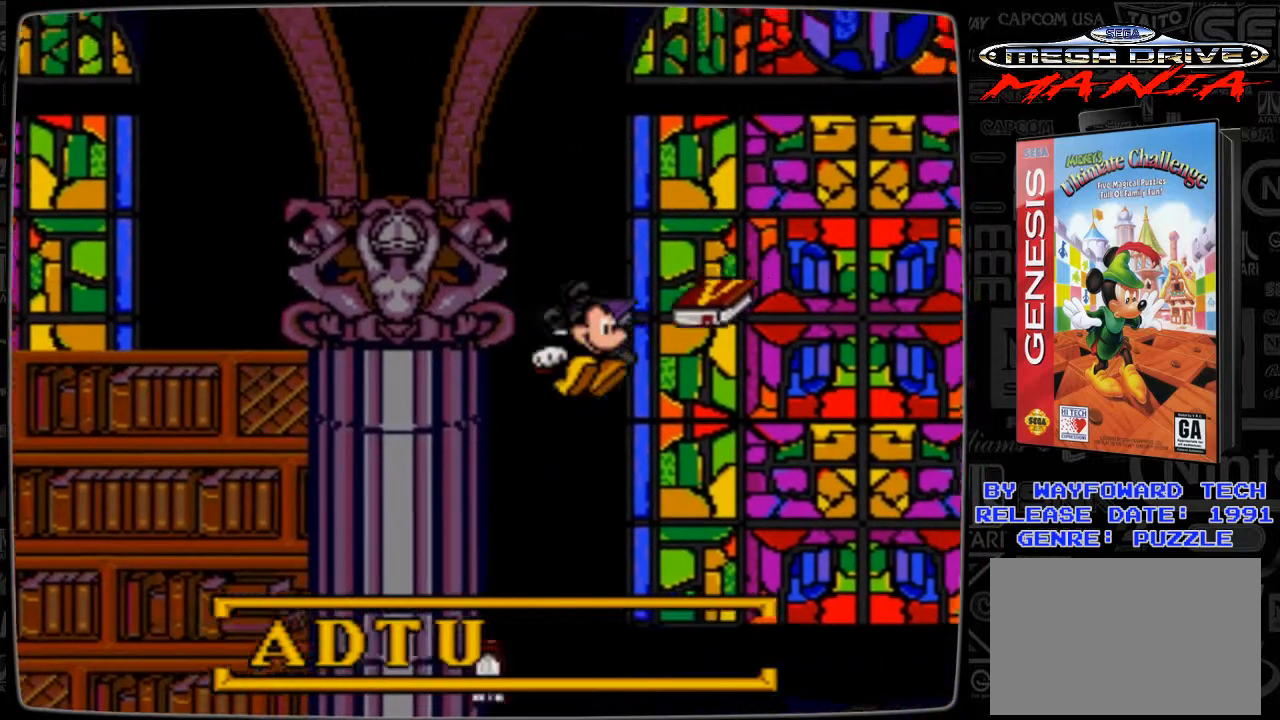
{"buttons": ["B", "DPAD_RIGHT"], "events": []}
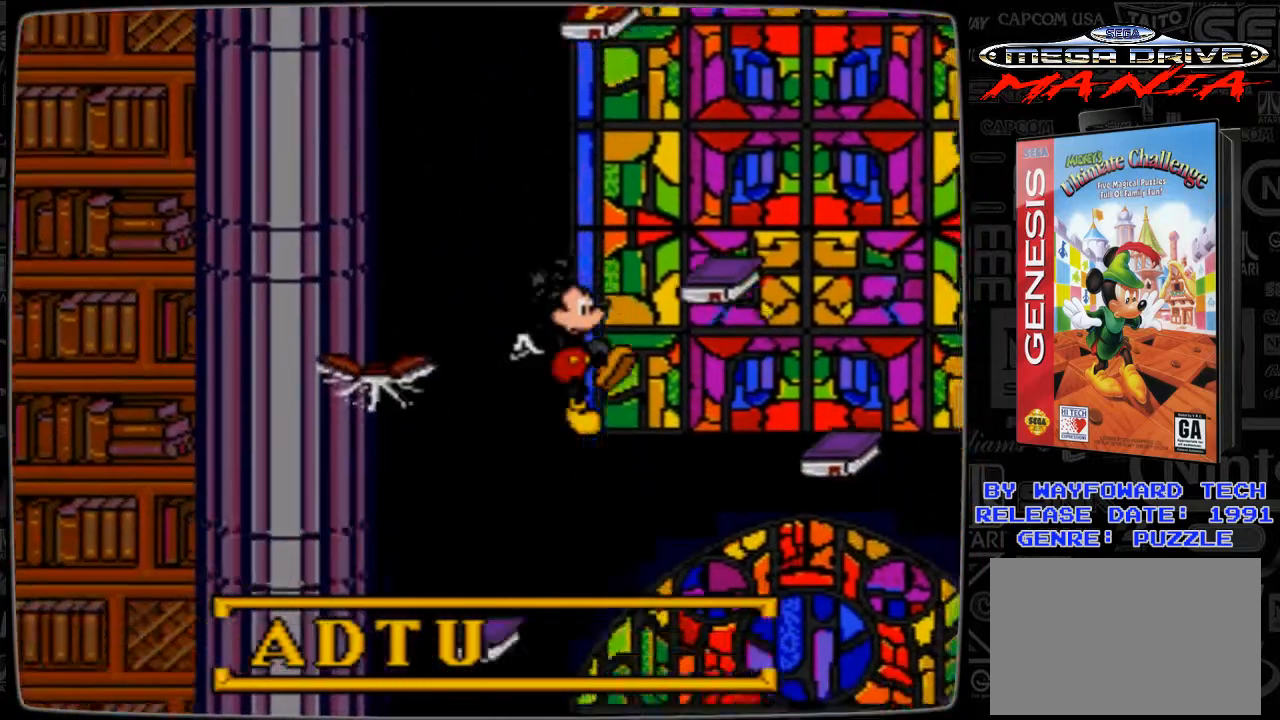
{"buttons": [], "events": [[67, "B", "up"], [67, "DPAD_RIGHT", "up"], [267, "DPAD_LEFT", "down"], [367, "DPAD_LEFT", "up"]]}
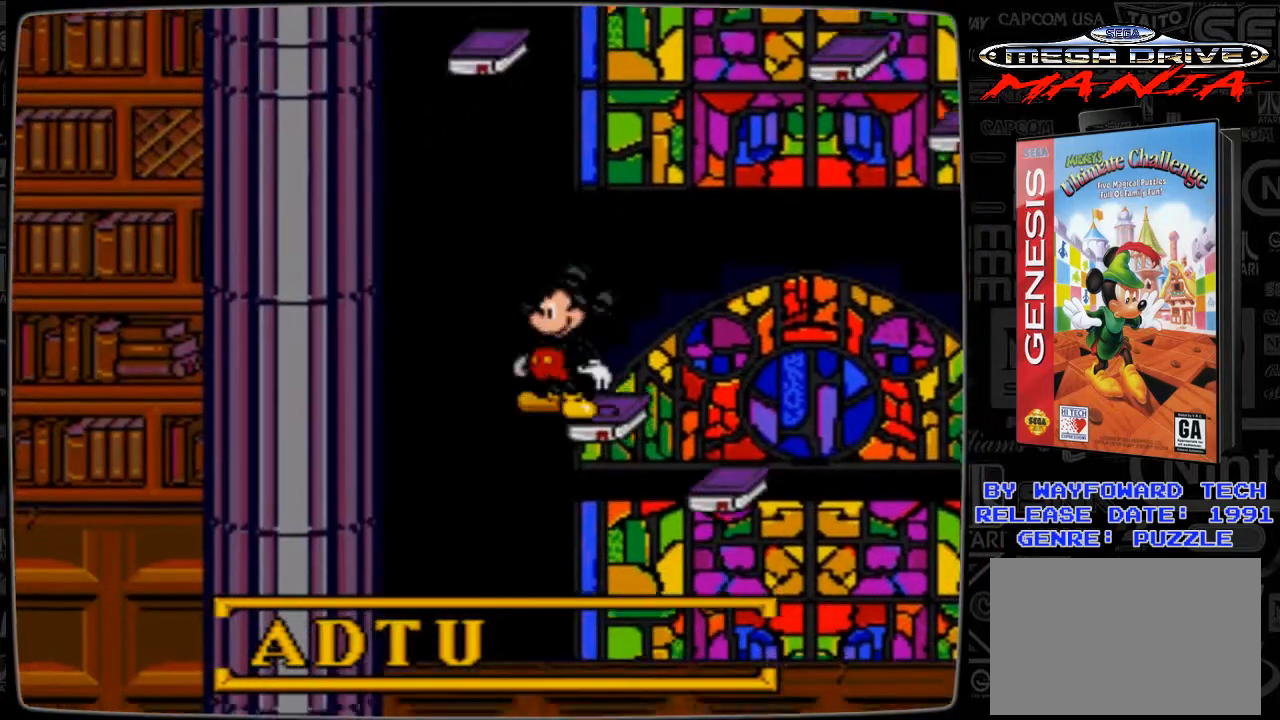
{"buttons": ["B"], "events": [[33, "DPAD_RIGHT", "down"], [167, "DPAD_RIGHT", "up"], [467, "B", "down"]]}
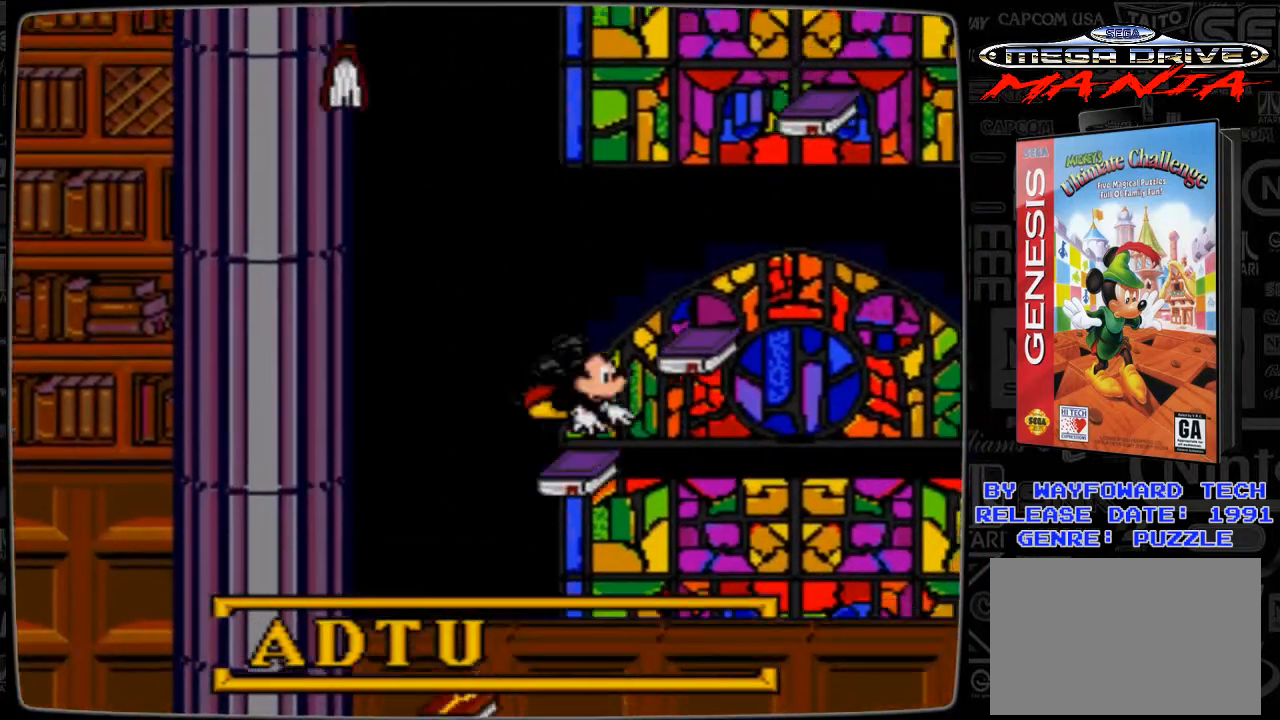
{"buttons": ["DPAD_RIGHT"], "events": [[33, "DPAD_RIGHT", "down"], [467, "B", "up"]]}
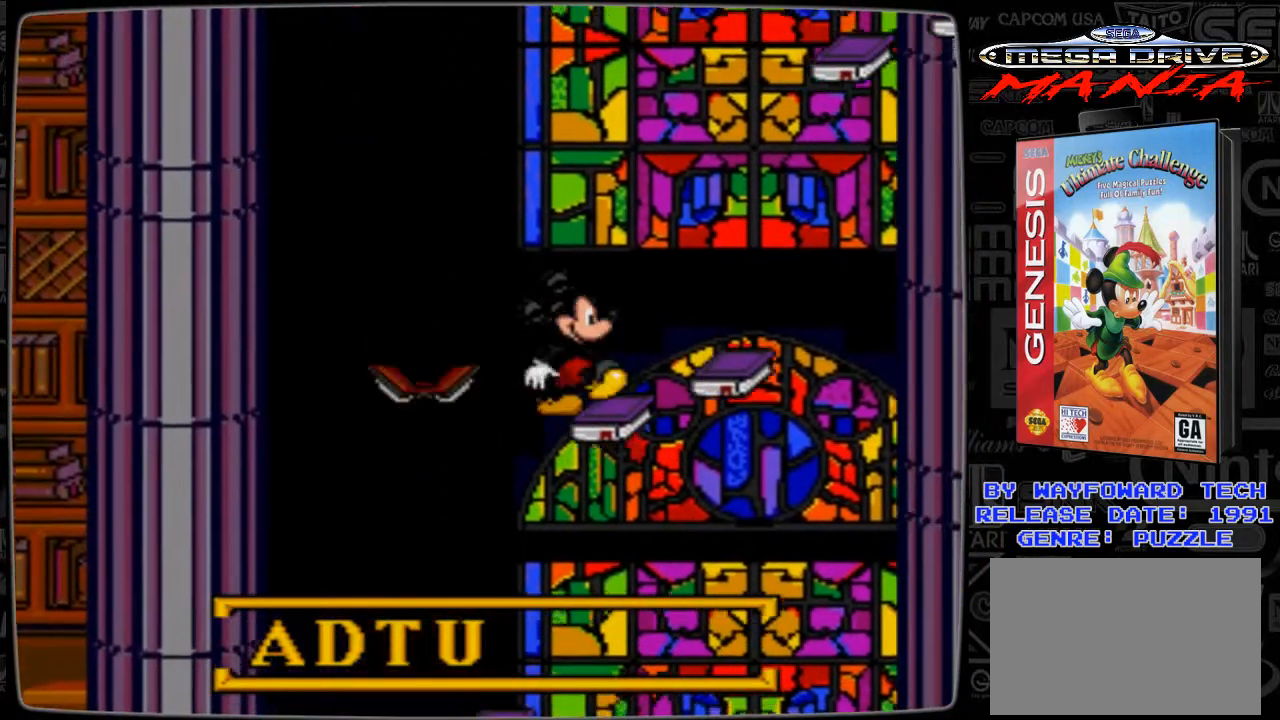
{"buttons": [], "events": [[33, "DPAD_RIGHT", "up"], [233, "DPAD_RIGHT", "down"], [333, "DPAD_RIGHT", "up"]]}
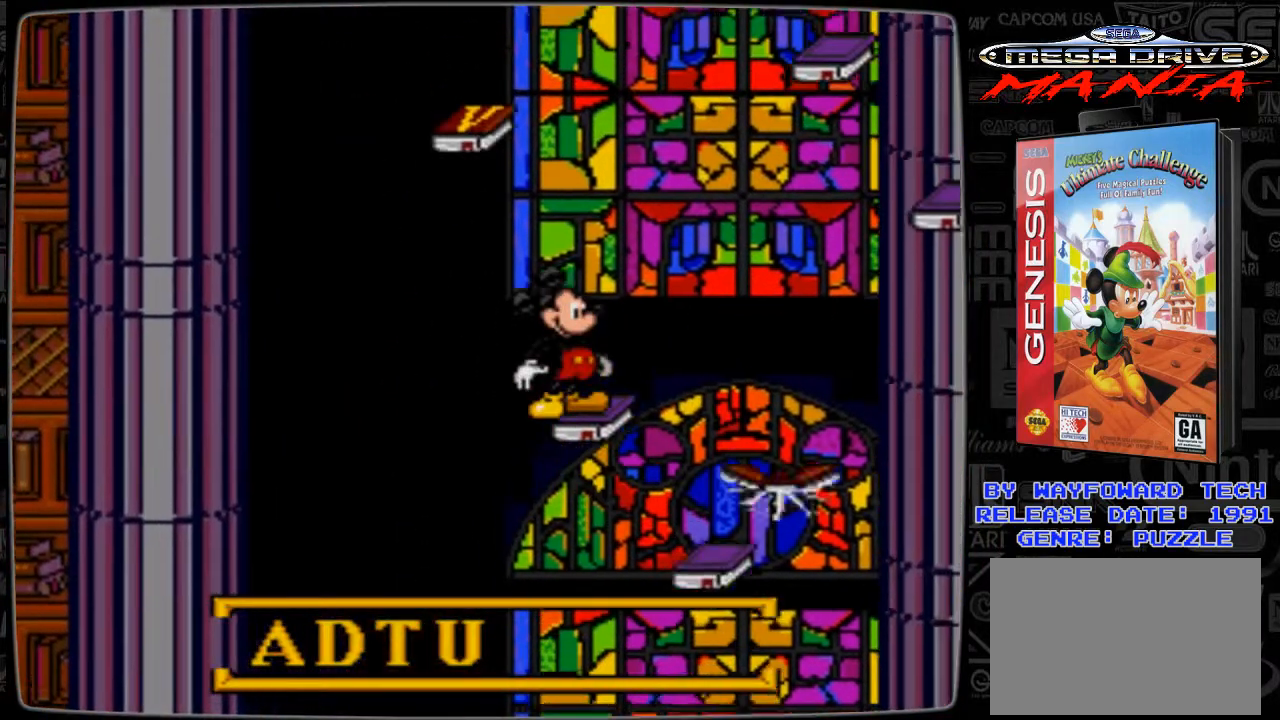
{"buttons": ["B"], "events": [[33, "DPAD_RIGHT", "down"], [67, "DPAD_RIGHT", "up"], [367, "B", "down"]]}
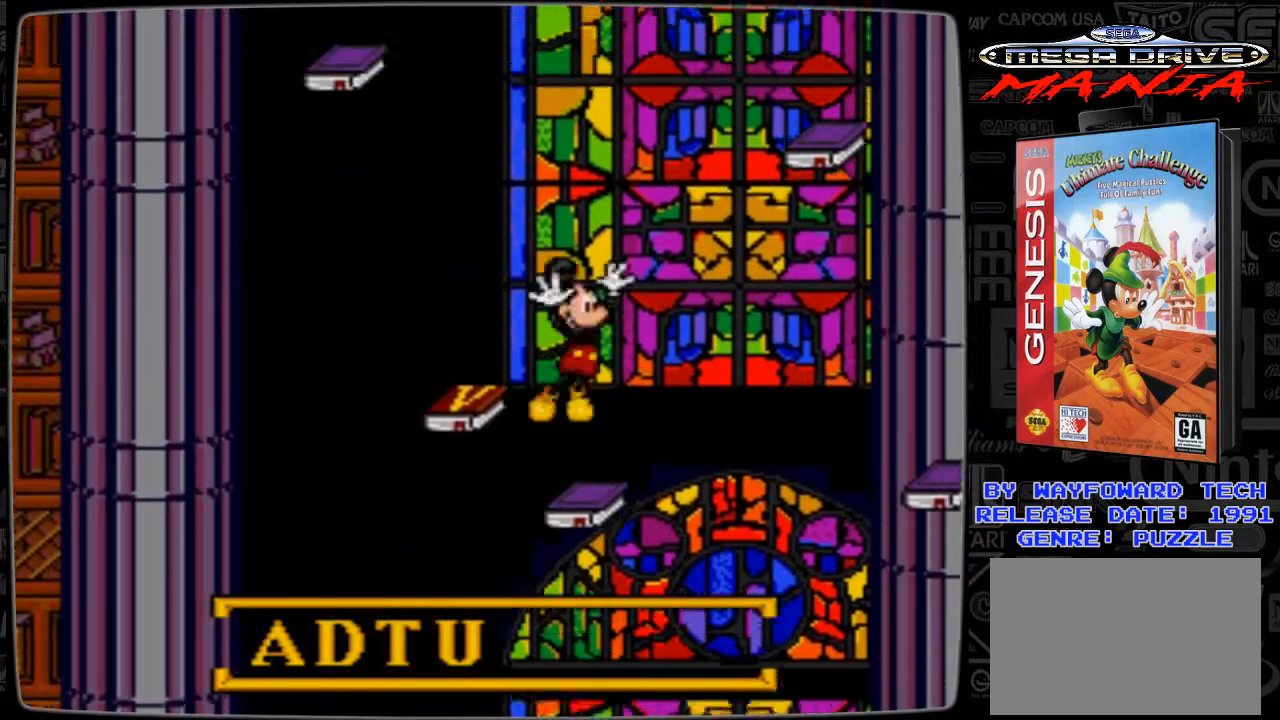
{"buttons": [], "events": [[33, "B", "up"], [67, "DPAD_LEFT", "down"], [467, "DPAD_LEFT", "up"]]}
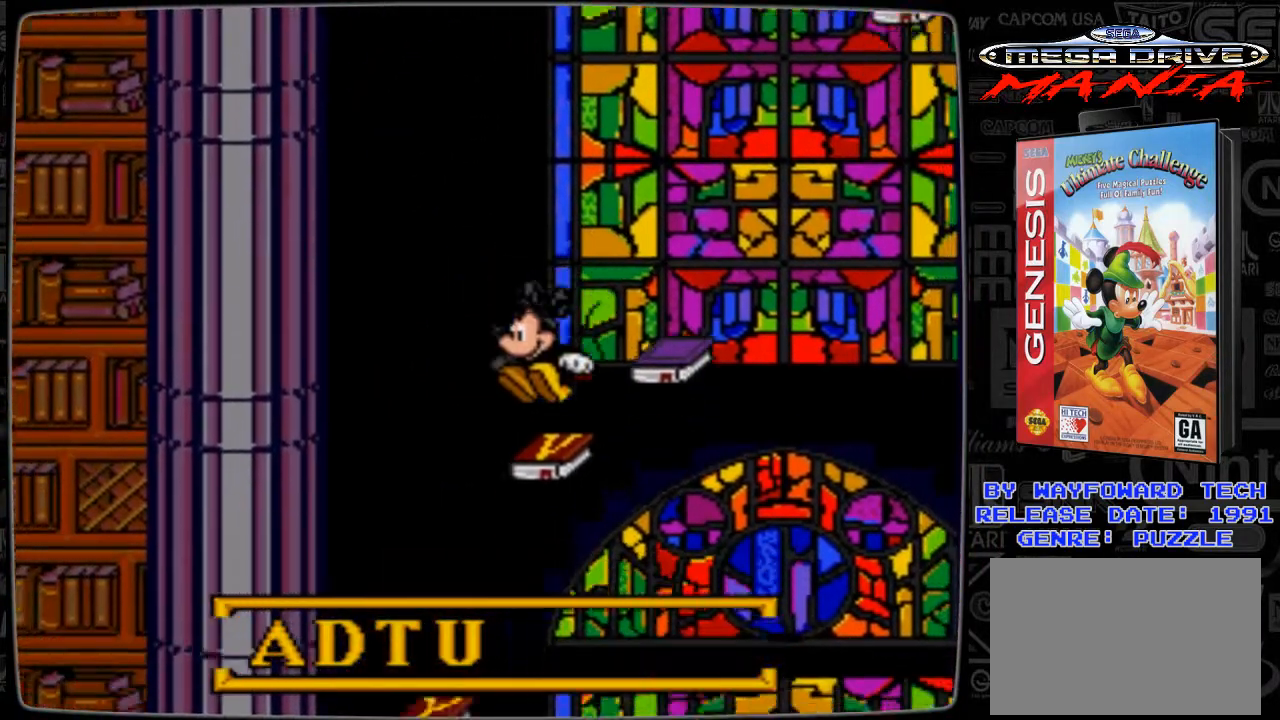
{"buttons": ["B", "DPAD_LEFT"], "events": [[467, "B", "down"], [467, "DPAD_LEFT", "down"]]}
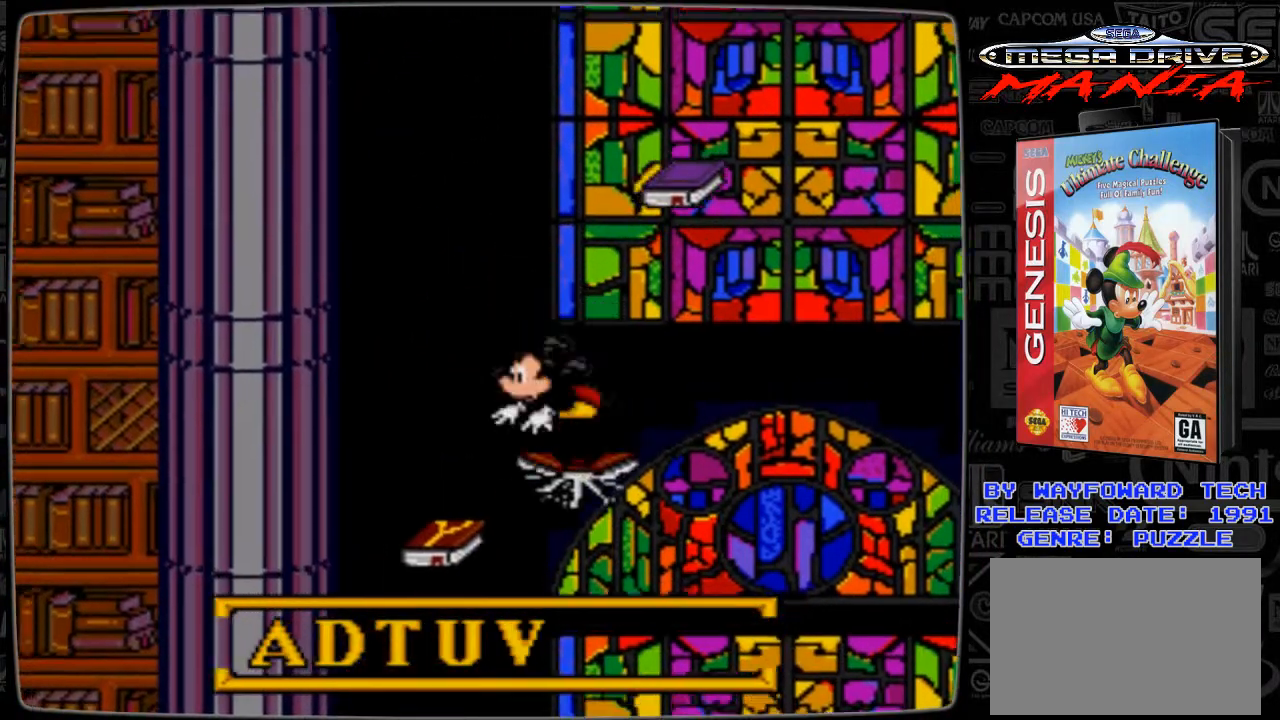
{"buttons": [], "events": [[267, "B", "up"], [433, "DPAD_LEFT", "up"]]}